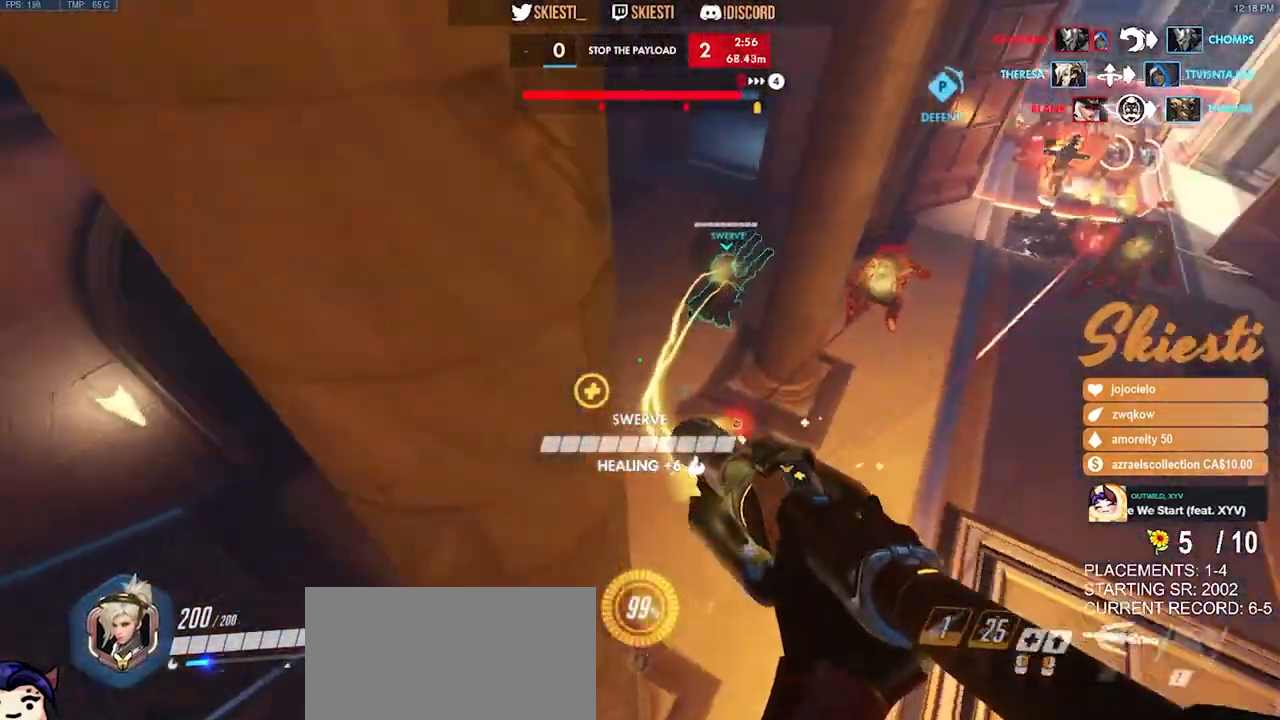
Gameplay with keyboard and mouse; each line is a JSON object with the keys and mouse buttons held at the frame after it. "events" lists presses ("down") and releases ("up") of "a", "ctrl", "d", "e", "q", "s", "shift", "space", "w", "mouse_left", "mouse_wheel", "mouse_right", "mouse_mb4" and "mouse_mb5" between this image and that frame as [ms after this image, input, new state], when the widget could be followed in between. "mouse_left", "mouse_wheel", "mouse_right", "mouse_mb4", "mouse_mb5" = the "left", "wheel", "right", "mb4", "mb5" buttons of the "mouse" list. No other keys are recorded. "wheel" means that the mouse wheel is clicked or scrolled. Mouse movement is not recorded.
{"keys": ["a"], "mouse": ["left", "right"], "events": [[50, "mouse_left", "down"], [400, "s", "up"]]}
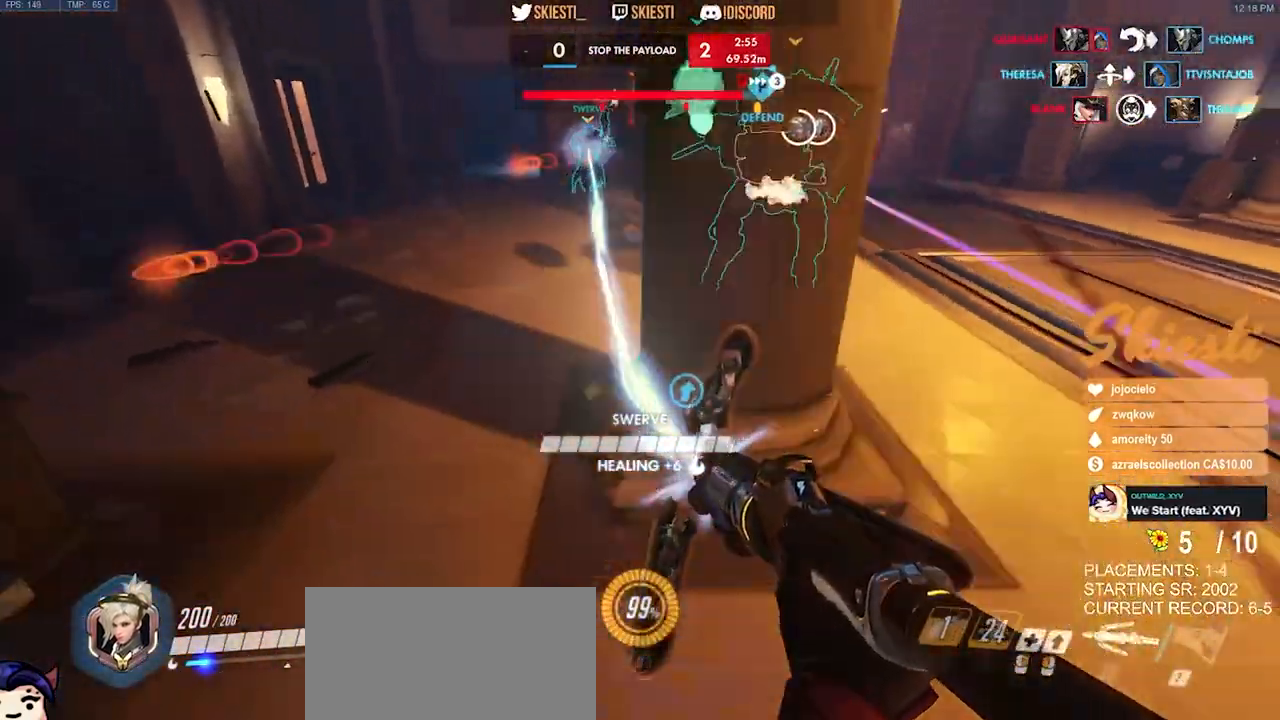
{"keys": ["a"], "mouse": ["left"], "events": [[200, "space", "down"], [267, "mouse_right", "up"], [384, "space", "up"], [400, "mouse_mb4", "down"], [417, "mouse_mb4", "up"]]}
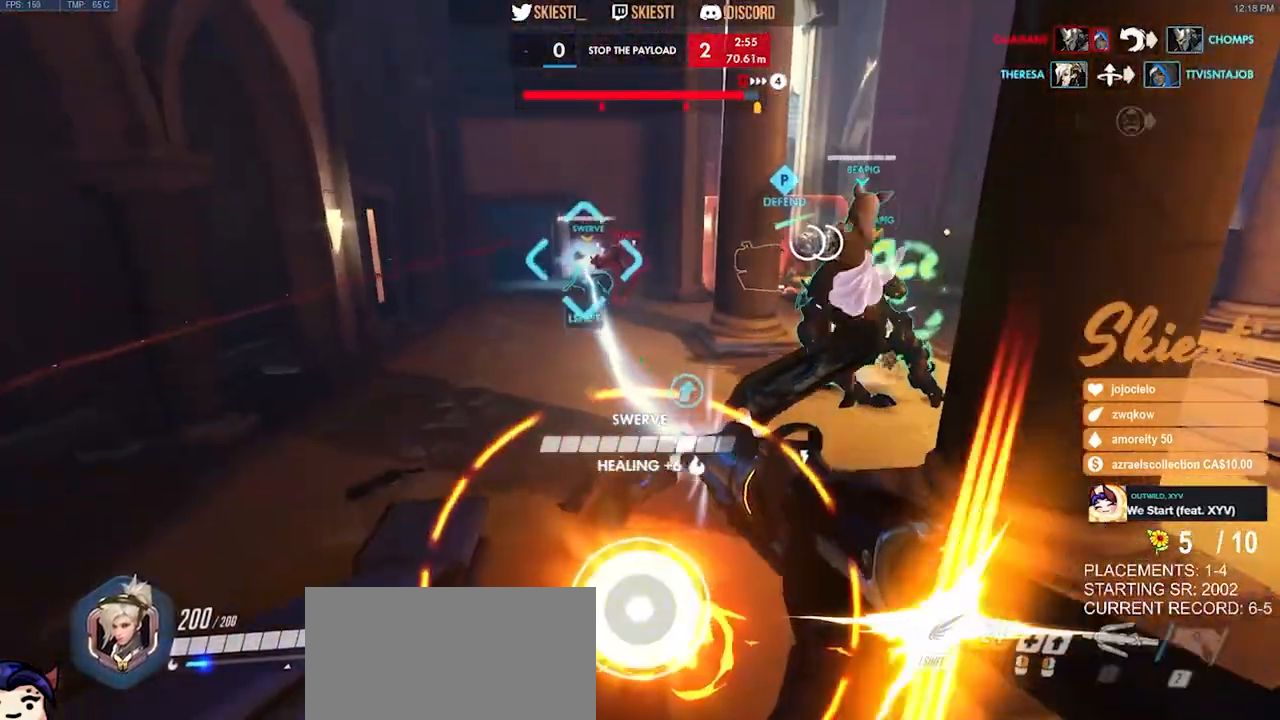
{"keys": ["a", "s"], "mouse": ["left", "right"], "events": [[217, "mouse_right", "down"], [250, "space", "down"], [284, "s", "down"], [467, "space", "up"]]}
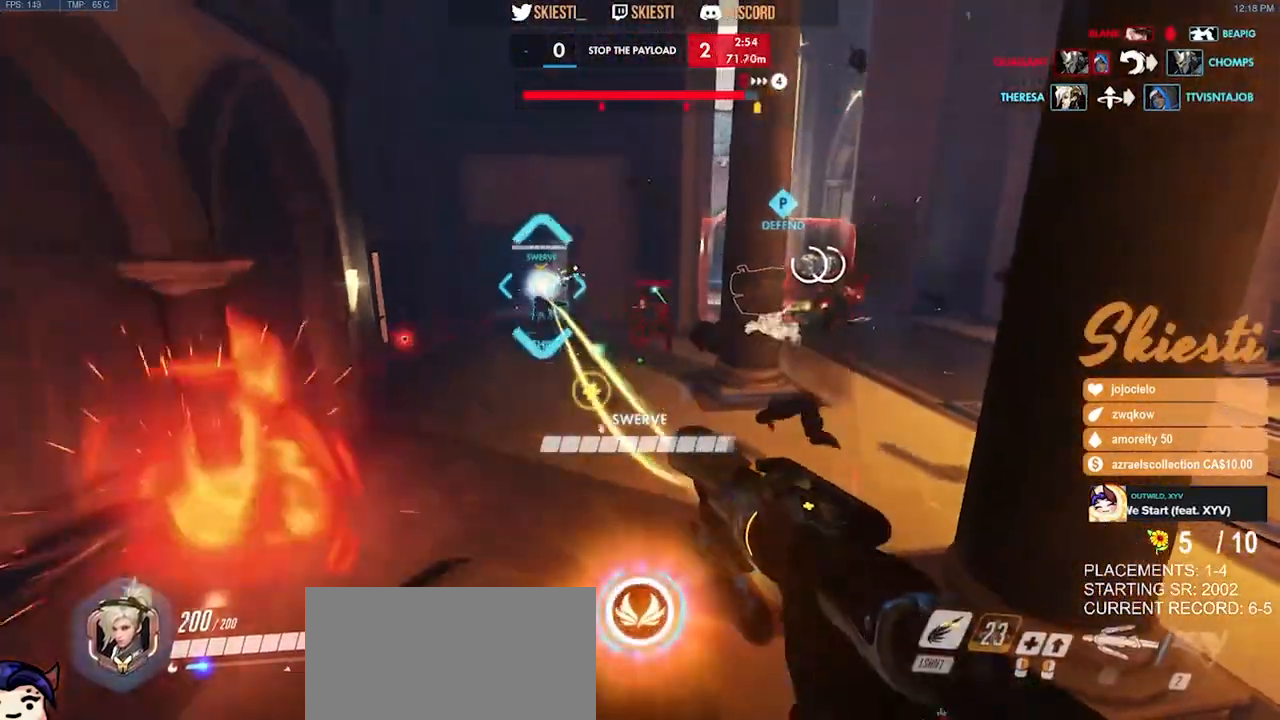
{"keys": ["s", "space"], "mouse": ["left"], "events": [[167, "a", "up"], [400, "mouse_right", "up"], [467, "space", "down"]]}
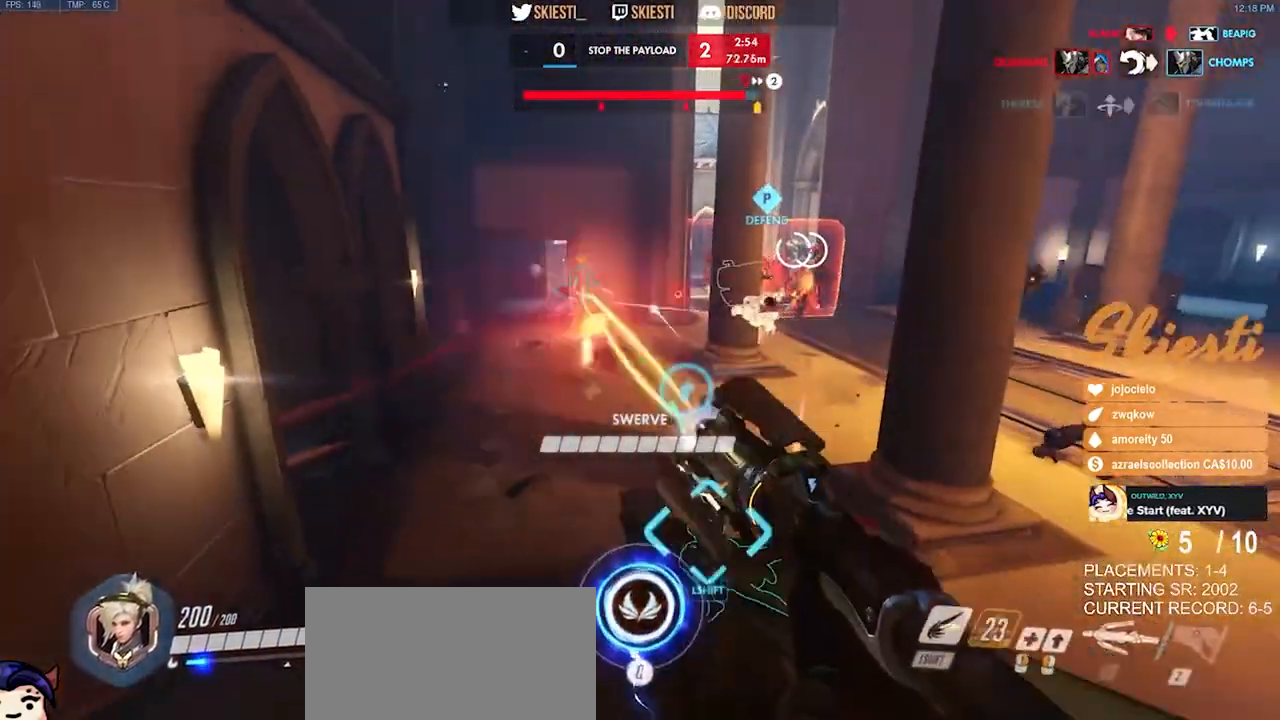
{"keys": ["s", "space"], "mouse": ["left"], "events": [[67, "d", "down"], [184, "q", "down"], [350, "q", "up"], [450, "d", "up"]]}
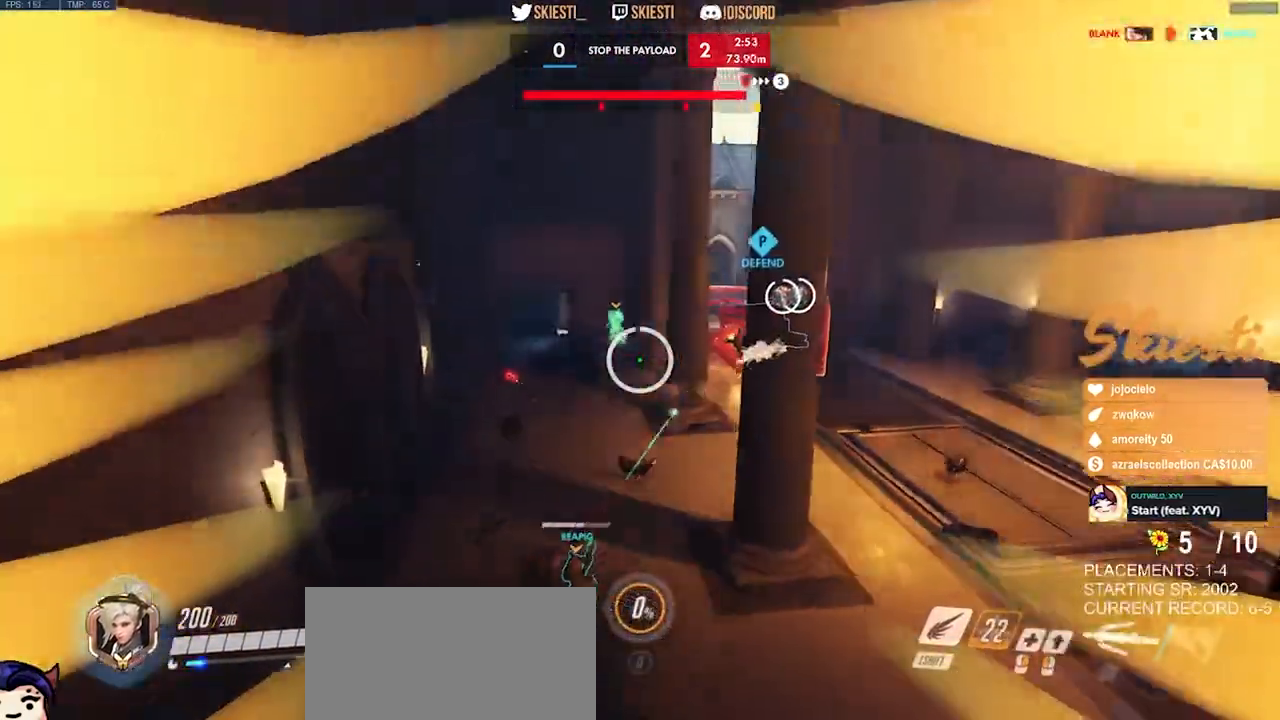
{"keys": ["s"], "mouse": ["left", "right"], "events": [[17, "a", "down"], [317, "space", "up"], [350, "a", "up"], [467, "mouse_right", "down"]]}
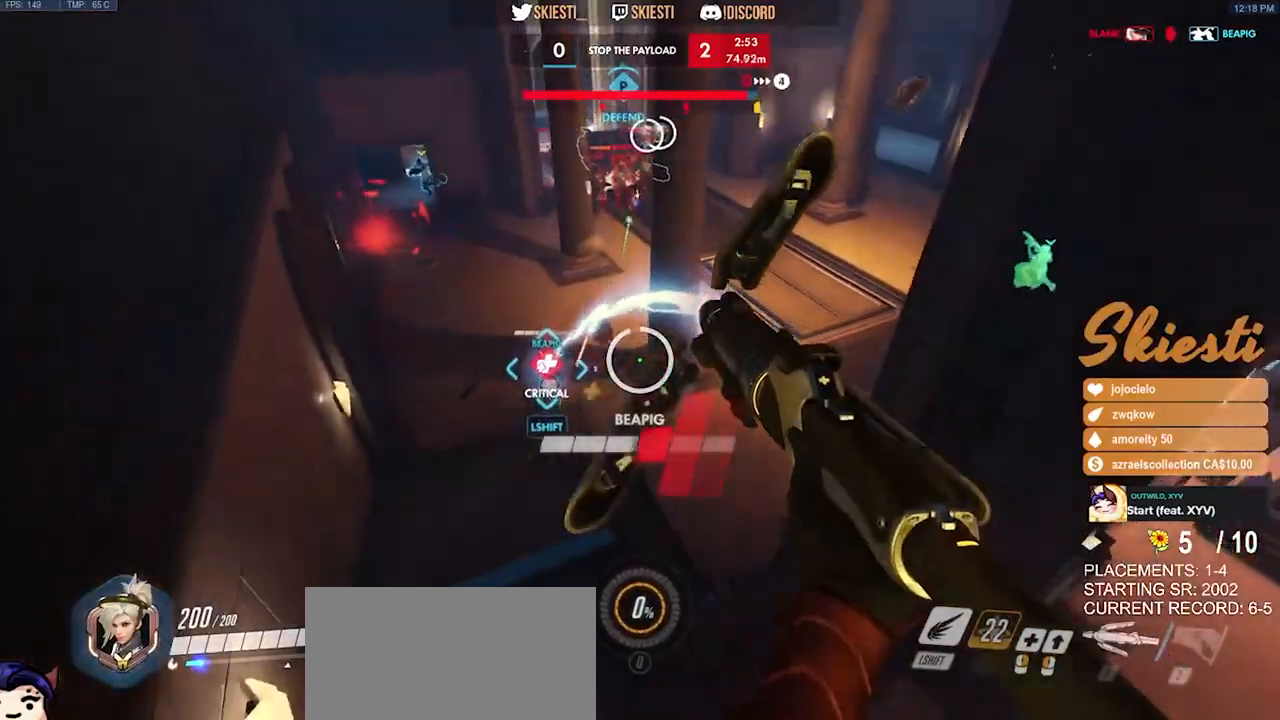
{"keys": ["d"], "mouse": ["left", "right"], "events": [[34, "d", "down"], [250, "s", "up"]]}
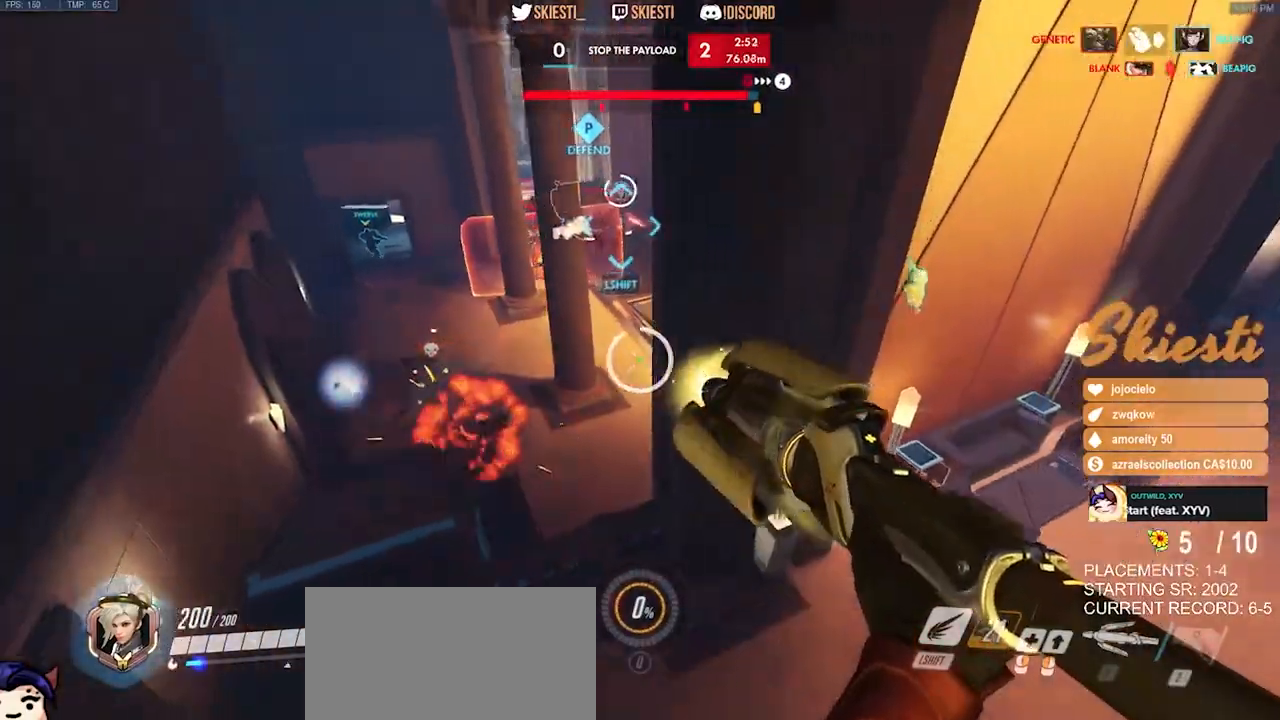
{"keys": ["a", "shift", "w"], "mouse": ["left", "right"], "events": [[17, "w", "down"], [150, "a", "down"], [234, "d", "up"], [400, "shift", "down"]]}
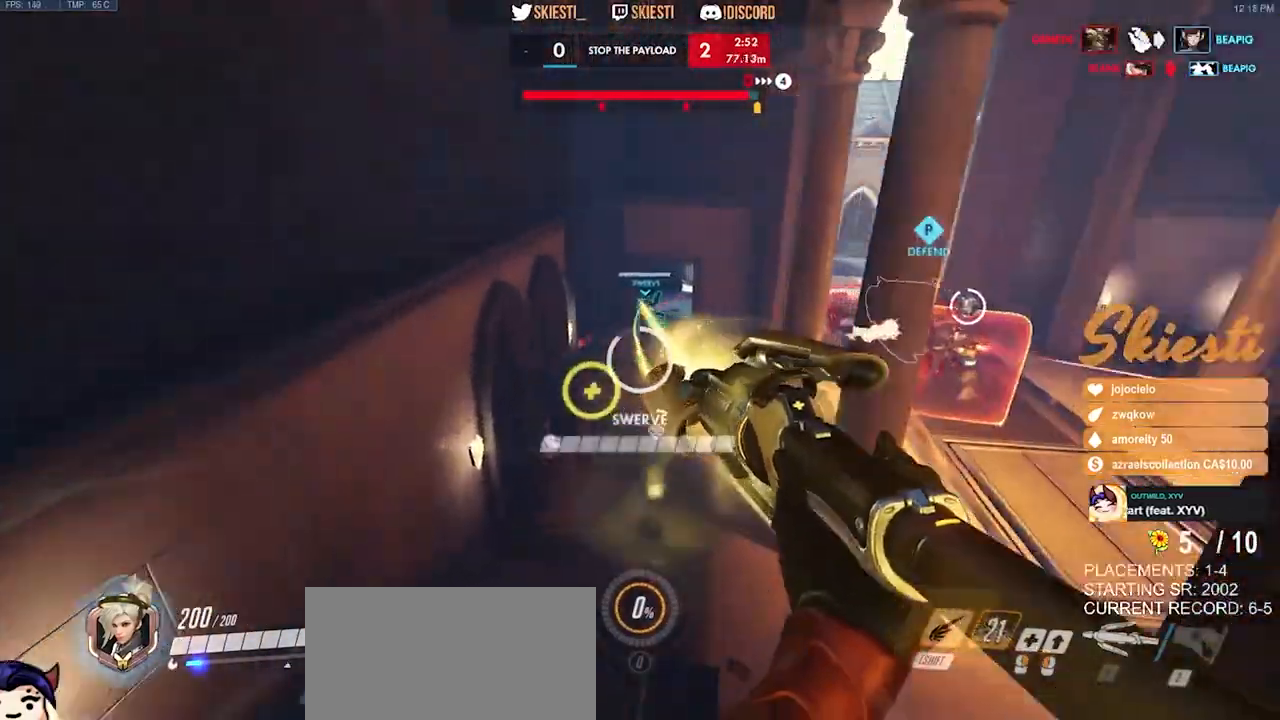
{"keys": ["a", "shift", "space", "w"], "mouse": ["left"], "events": [[134, "mouse_left", "up"], [217, "mouse_left", "down"], [300, "space", "down"], [400, "mouse_right", "up"]]}
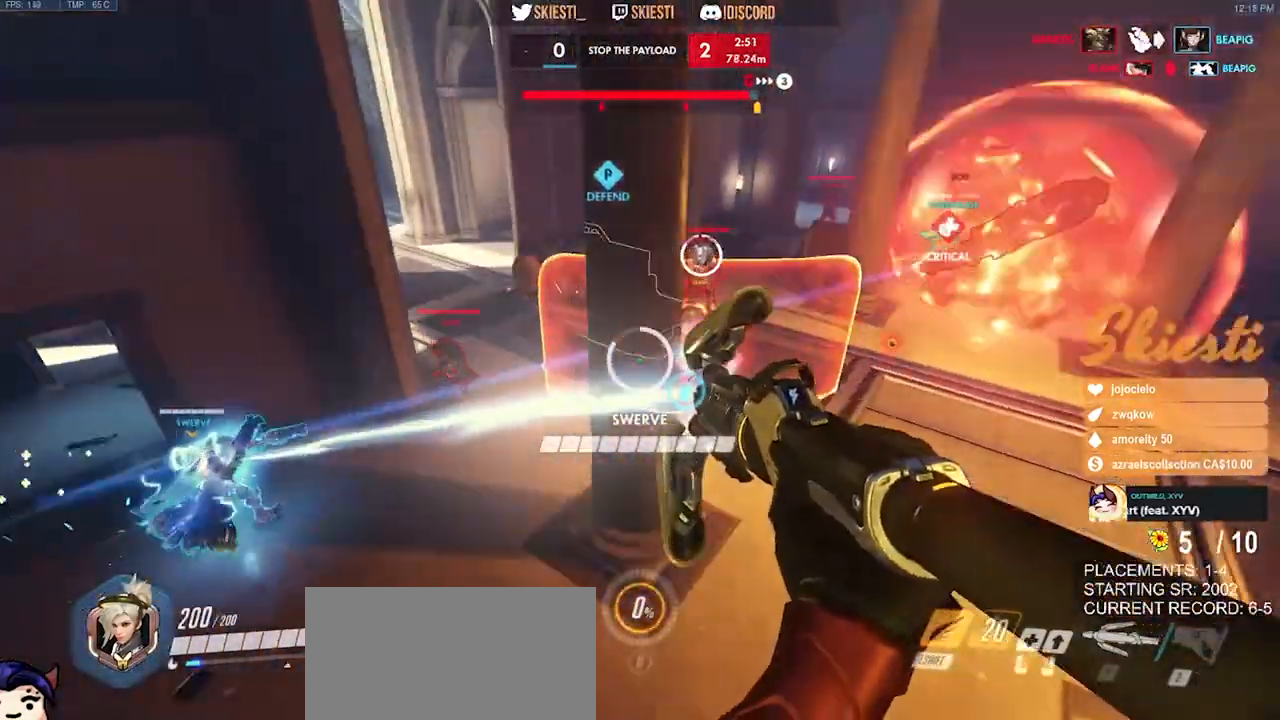
{"keys": ["d", "w"], "mouse": ["left"], "events": [[34, "mouse_right", "down"], [184, "shift", "up"], [350, "space", "up"], [384, "mouse_right", "up"], [417, "d", "down"], [467, "a", "up"]]}